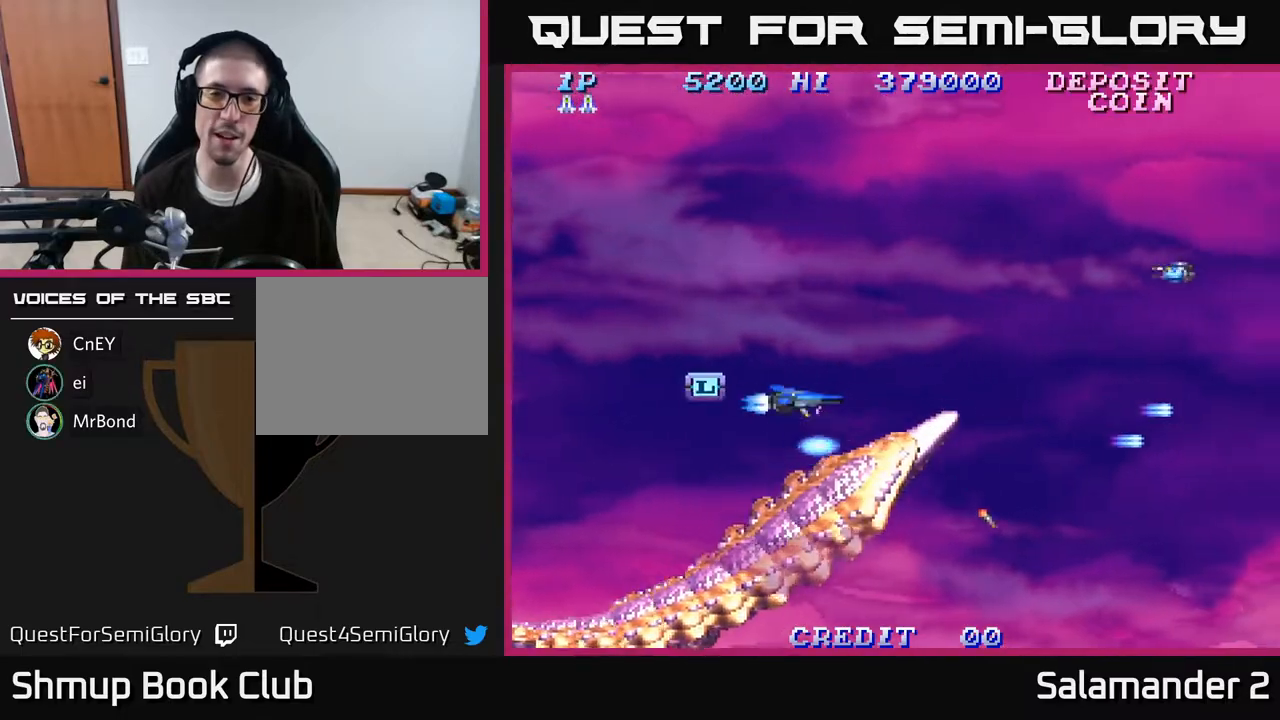
Gameplay with a controller (Xbox layout); each line is a JSON object with the inputs held at the frame after it. "events" lists button and stick changes between this image and that frame as [ms after this image, input, new state], when the widget could be followed in between. Not read: left_stick.
{"buttons": ["A", "DPAD_UP", "DPAD_LEFT"], "right_stick": "center", "events": [[133, "A", "up"], [217, "A", "down"], [317, "A", "up"], [350, "DPAD_LEFT", "down"], [400, "A", "down"]]}
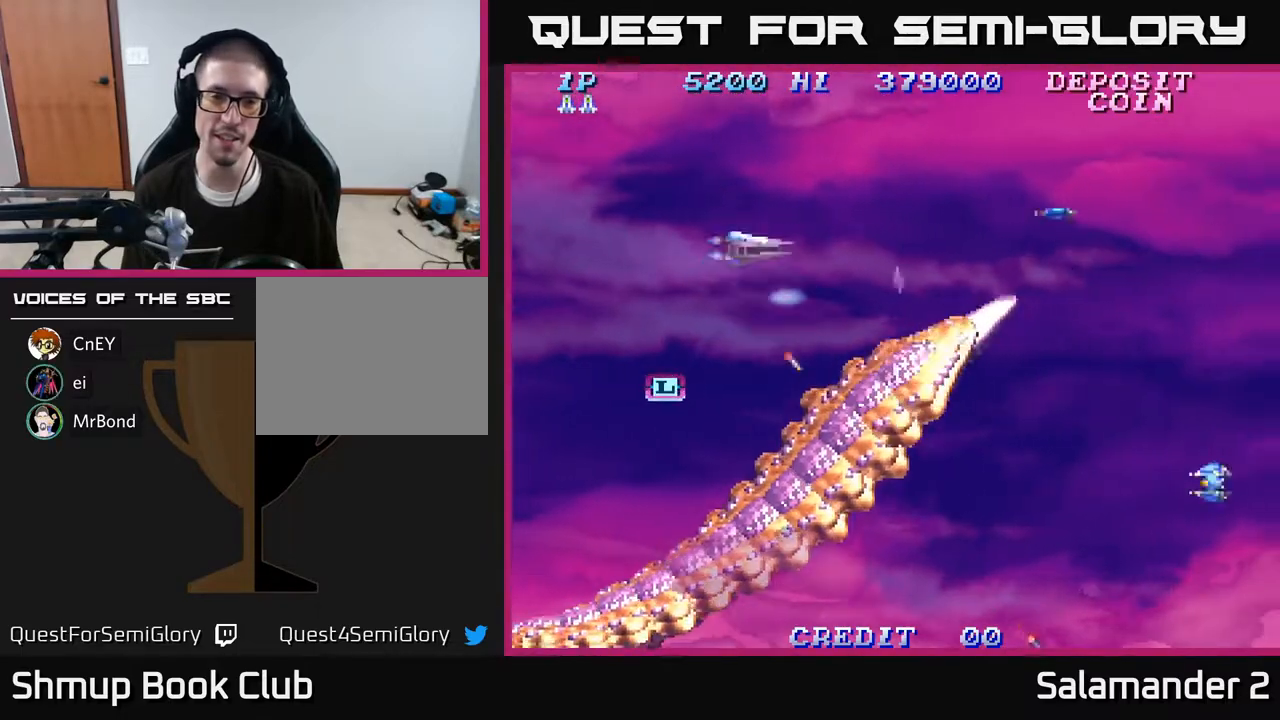
{"buttons": ["A", "DPAD_DOWN"], "right_stick": "center", "events": [[33, "A", "up"], [83, "A", "down"], [133, "DPAD_UP", "up"], [233, "A", "up"], [300, "A", "down"], [333, "DPAD_DOWN", "down"], [433, "A", "up"], [433, "DPAD_LEFT", "up"], [500, "A", "down"]]}
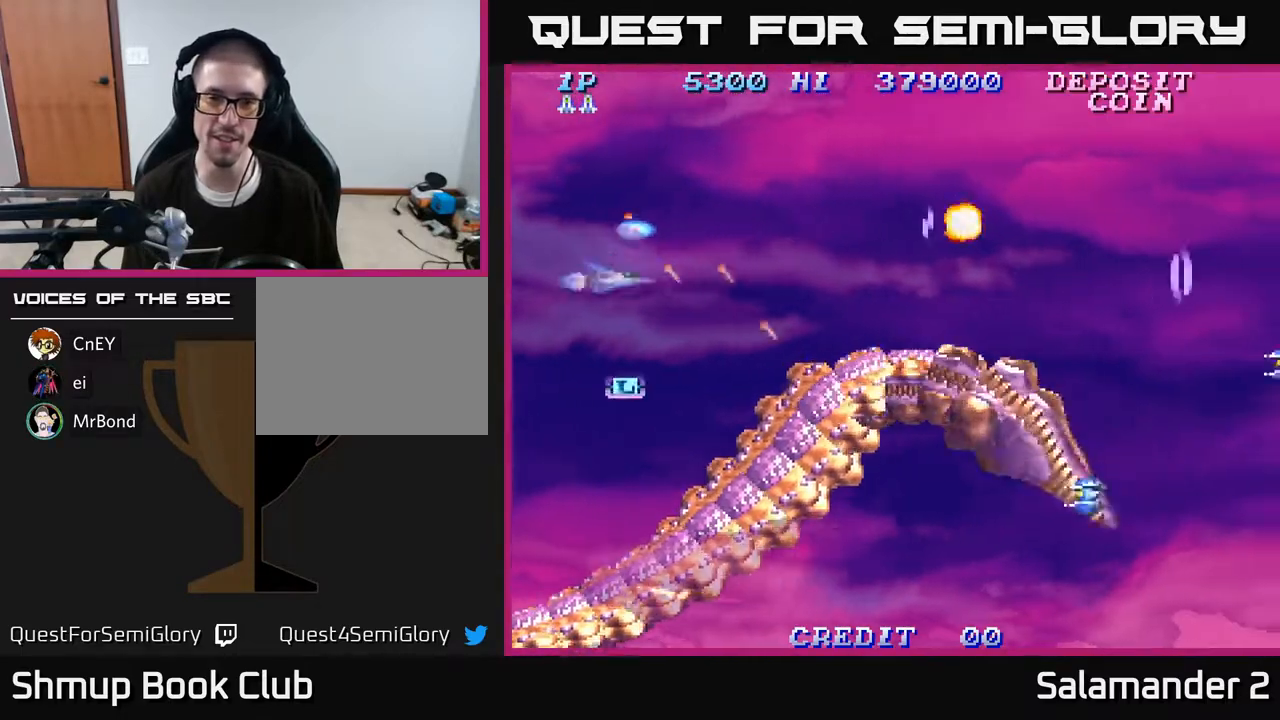
{"buttons": ["DPAD_UP", "DPAD_LEFT"], "right_stick": "center", "events": [[17, "DPAD_LEFT", "down"], [150, "A", "up"], [167, "DPAD_LEFT", "up"], [233, "A", "down"], [350, "A", "up"], [417, "A", "down"], [450, "DPAD_DOWN", "up"], [450, "DPAD_LEFT", "down"], [500, "A", "up"], [500, "DPAD_UP", "down"]]}
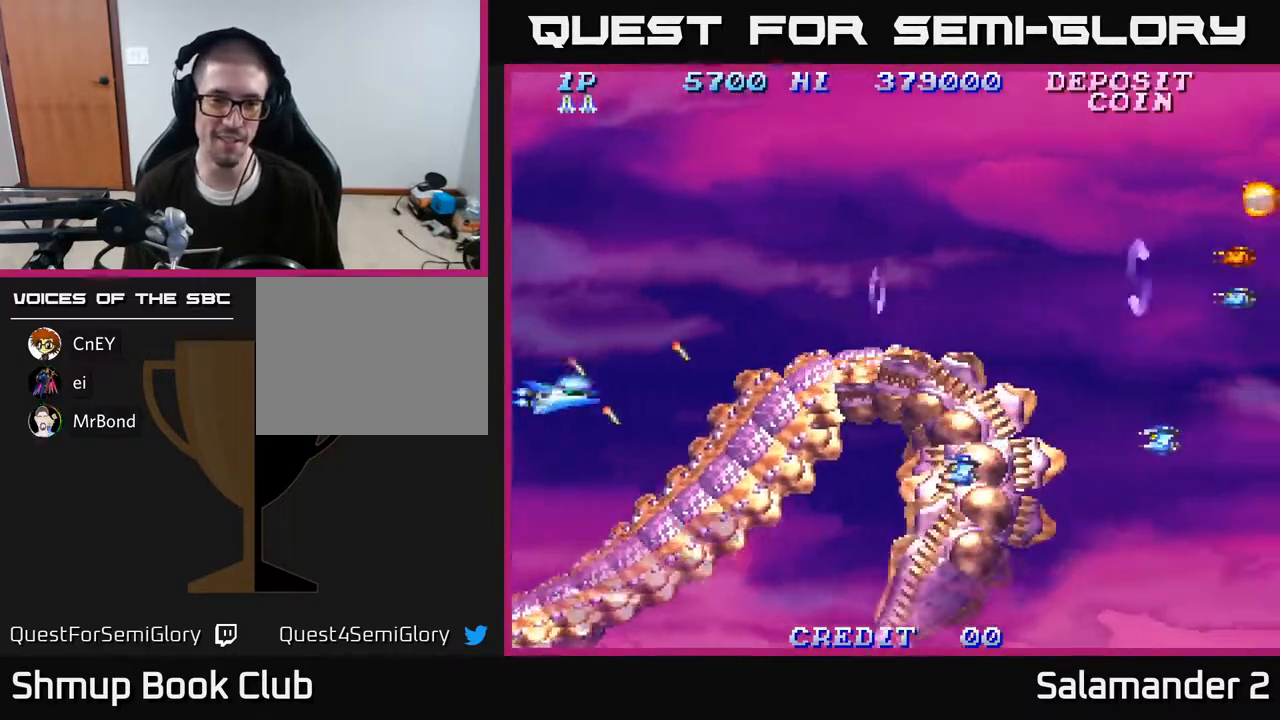
{"buttons": ["A", "DPAD_UP"], "right_stick": "center", "events": [[33, "DPAD_LEFT", "up"], [67, "A", "down"], [283, "DPAD_RIGHT", "down"], [317, "DPAD_UP", "up"], [350, "A", "up"], [383, "DPAD_UP", "down"], [433, "A", "down"], [483, "DPAD_RIGHT", "up"]]}
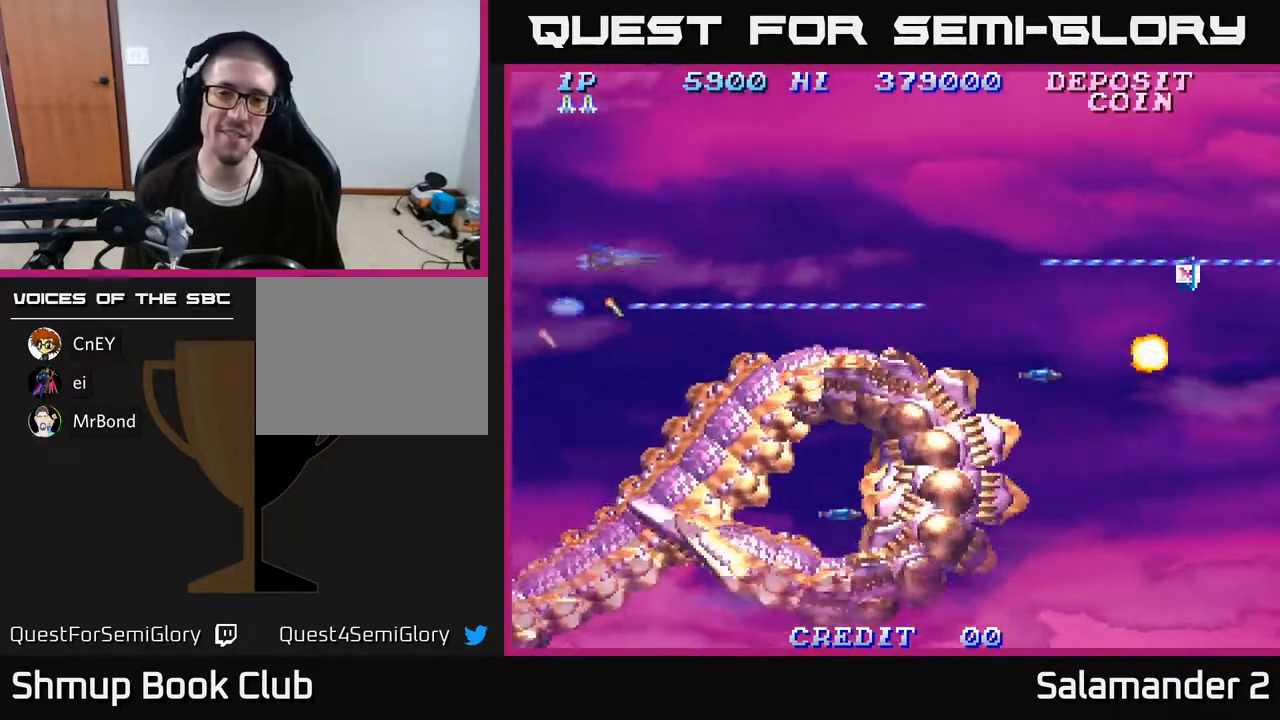
{"buttons": ["A", "DPAD_UP", "DPAD_LEFT"], "right_stick": "center"}
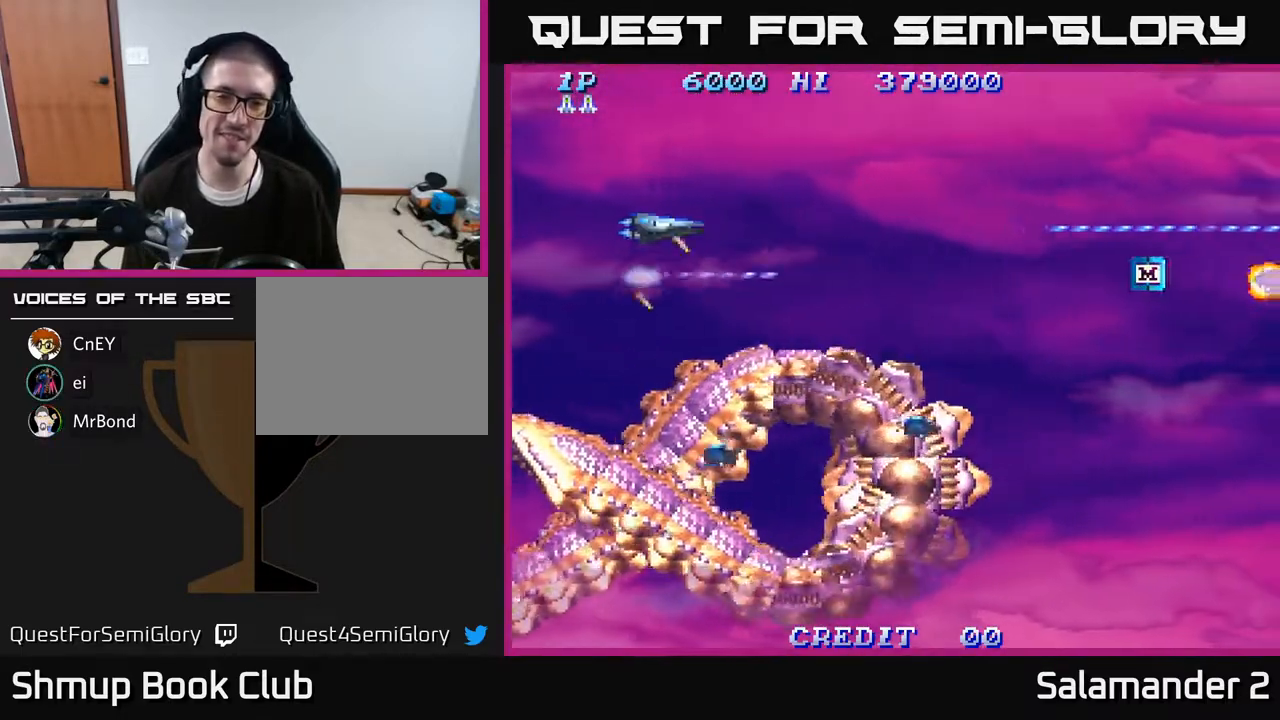
{"buttons": ["DPAD_LEFT"], "right_stick": "center", "events": [[33, "DPAD_UP", "up"], [83, "A", "up"], [150, "A", "down"], [300, "A", "up"], [383, "A", "down"], [500, "A", "up"]]}
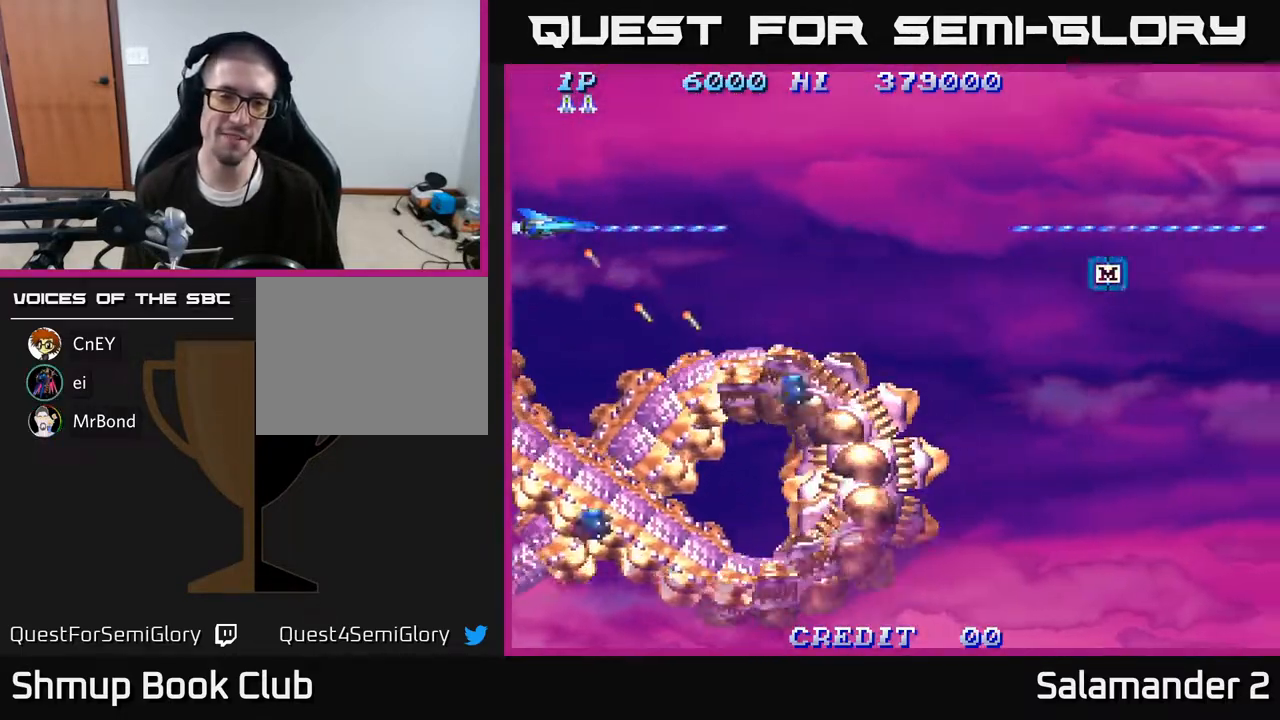
{"buttons": [], "right_stick": "center"}
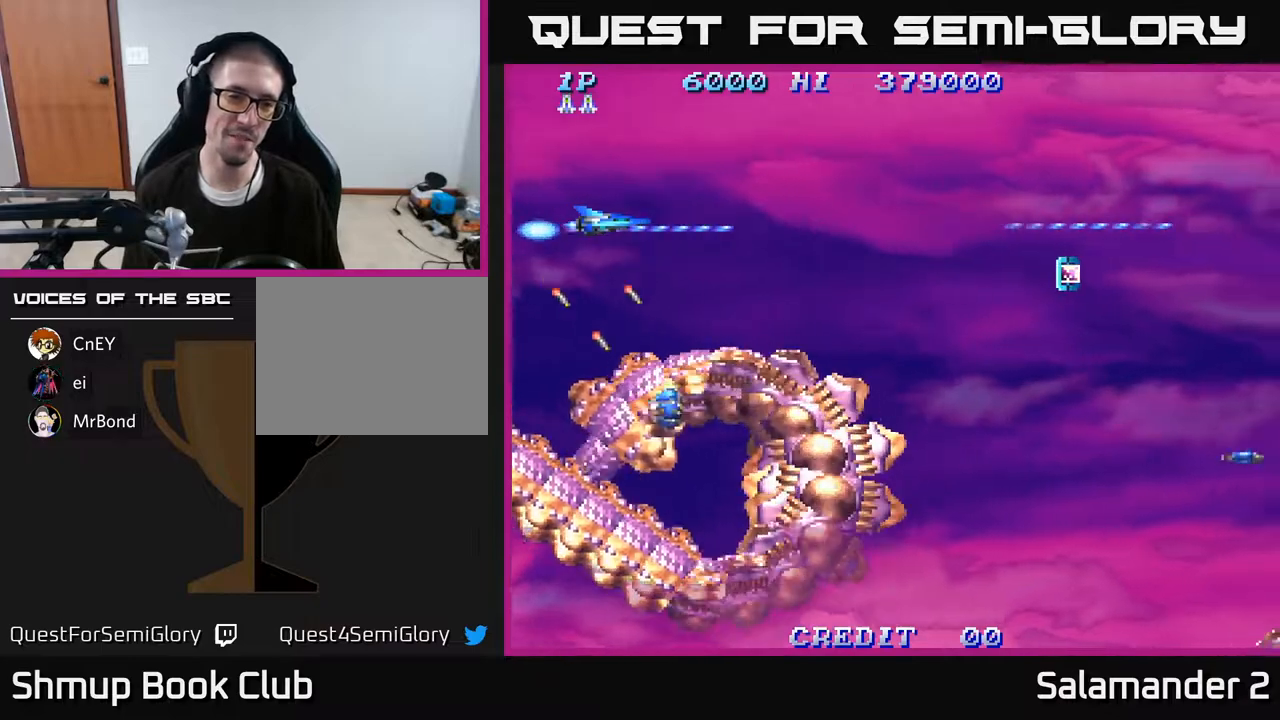
{"buttons": ["A"], "right_stick": "center", "events": [[67, "A", "down"], [183, "A", "up"], [267, "A", "down"], [383, "A", "up"], [467, "A", "down"]]}
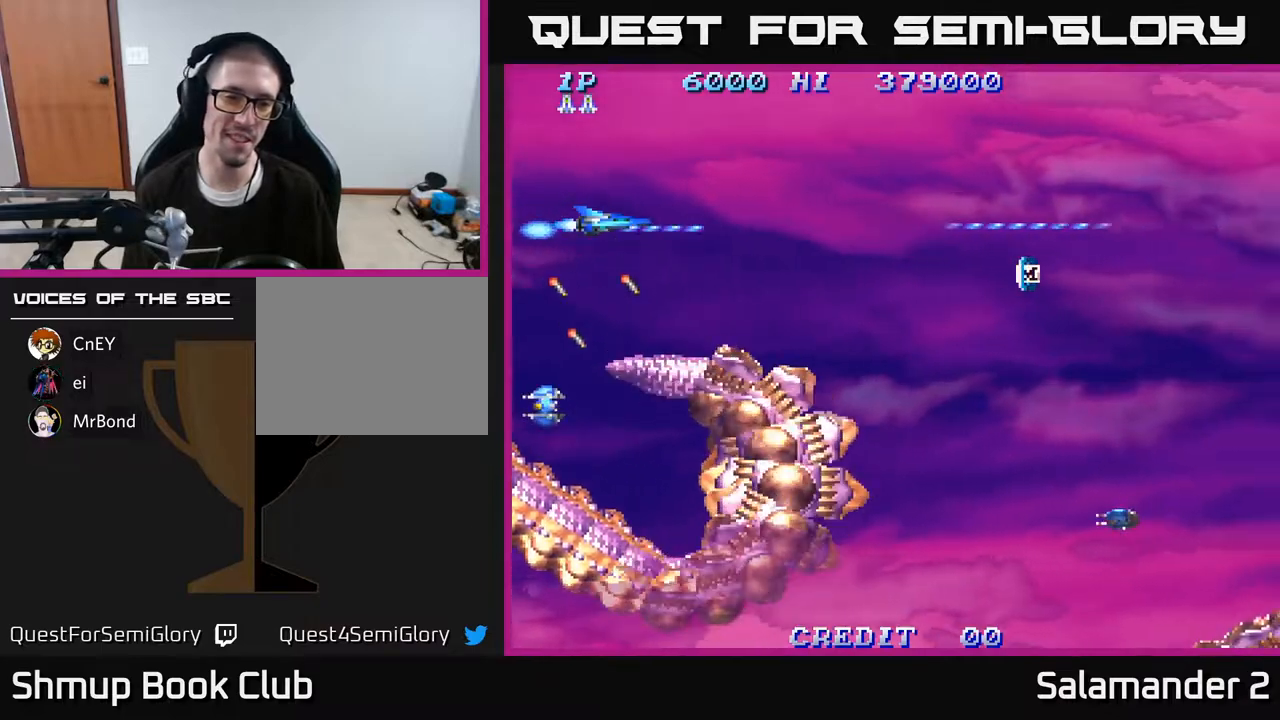
{"buttons": ["A", "DPAD_DOWN"], "right_stick": "center", "events": [[83, "A", "up"], [150, "A", "down"], [267, "DPAD_DOWN", "down"], [267, "DPAD_RIGHT", "down"], [300, "A", "up"], [383, "DPAD_RIGHT", "up"], [400, "A", "down"]]}
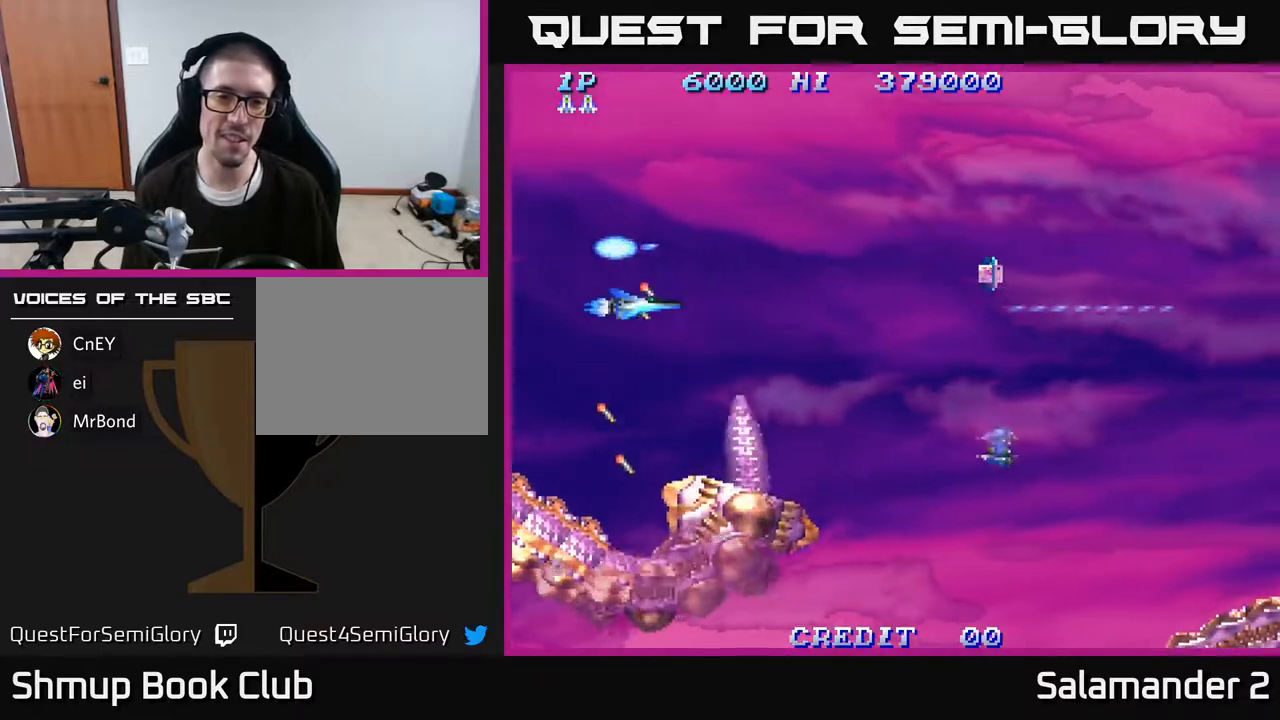
{"buttons": ["A", "DPAD_DOWN", "DPAD_RIGHT"], "right_stick": "center", "events": [[83, "A", "up"], [183, "A", "down"], [200, "DPAD_RIGHT", "down"], [317, "A", "up"], [383, "A", "down"]]}
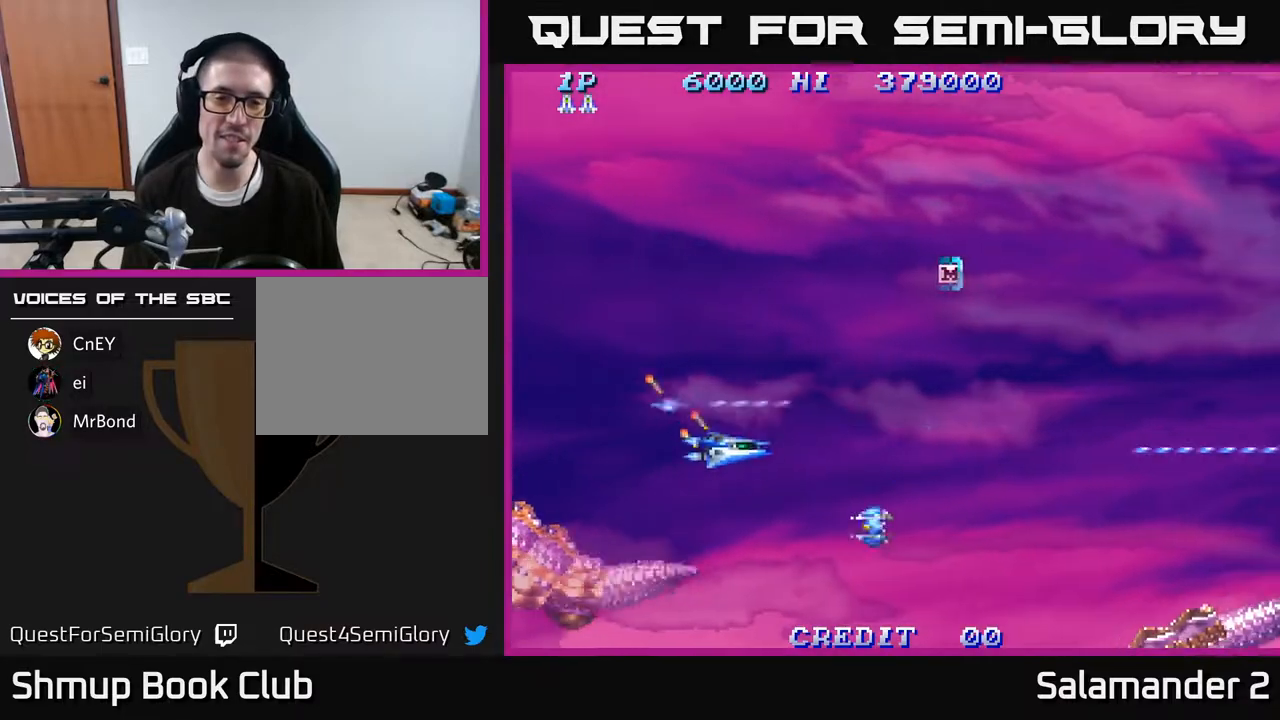
{"buttons": ["A", "DPAD_UP"], "right_stick": "center", "events": [[17, "A", "up"], [67, "A", "down"], [83, "DPAD_RIGHT", "up"], [167, "DPAD_DOWN", "up"], [183, "DPAD_LEFT", "down"], [217, "A", "up"], [233, "DPAD_UP", "down"], [267, "A", "down"], [350, "DPAD_LEFT", "up"]]}
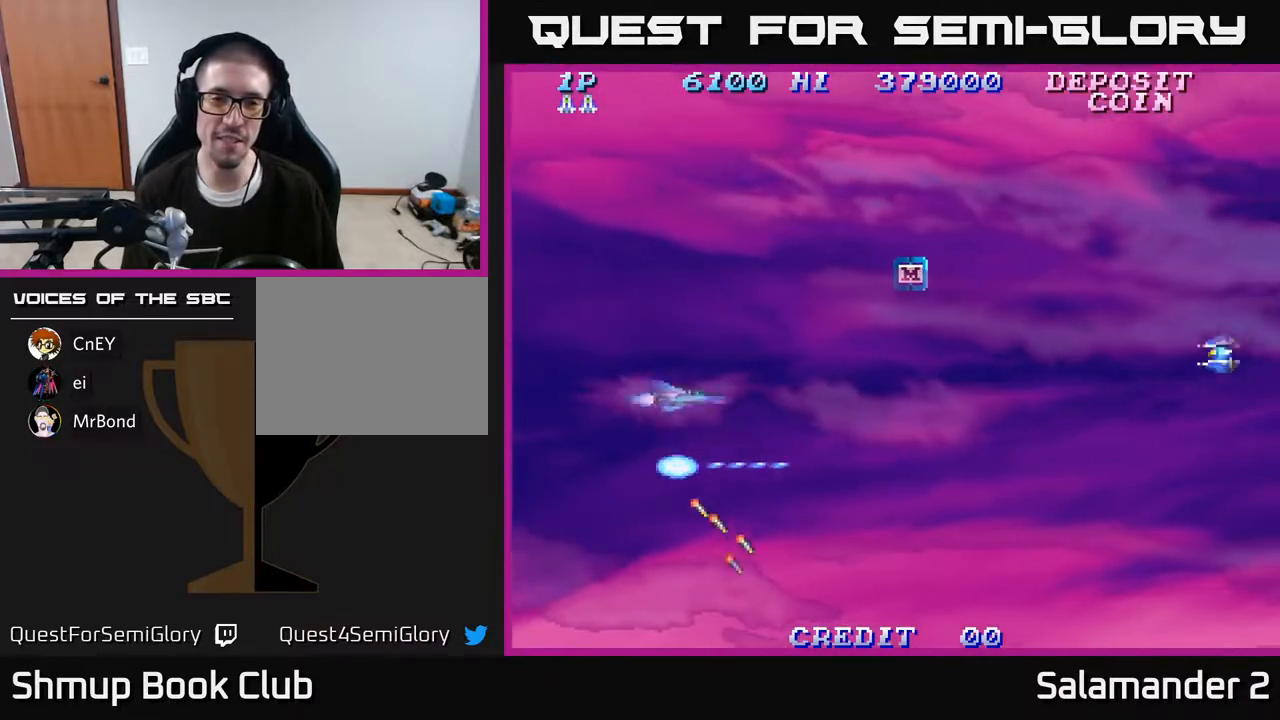
{"buttons": ["A", "DPAD_UP"], "right_stick": "center", "events": [[83, "DPAD_RIGHT", "down"], [133, "A", "up"], [200, "A", "down"], [233, "DPAD_RIGHT", "up"]]}
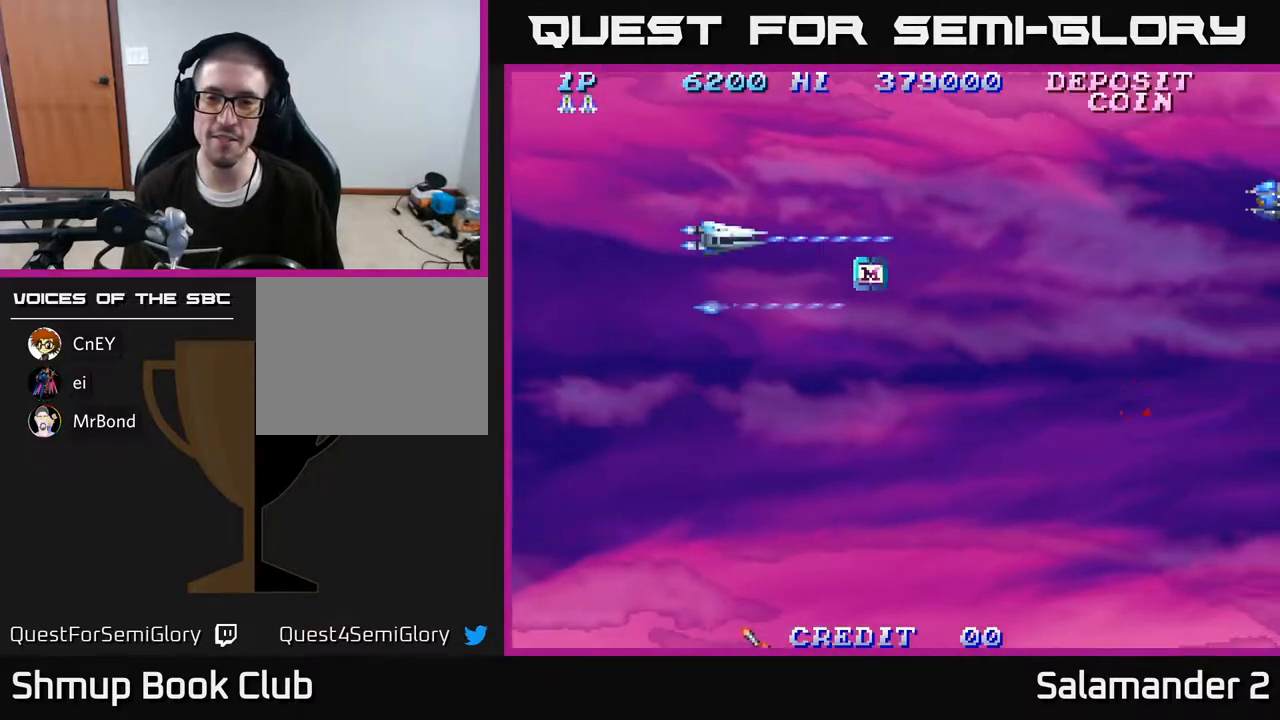
{"buttons": ["DPAD_DOWN"], "right_stick": "center", "events": [[183, "DPAD_UP", "up"], [217, "DPAD_RIGHT", "down"], [233, "DPAD_DOWN", "down"], [300, "DPAD_RIGHT", "up"], [450, "A", "up"]]}
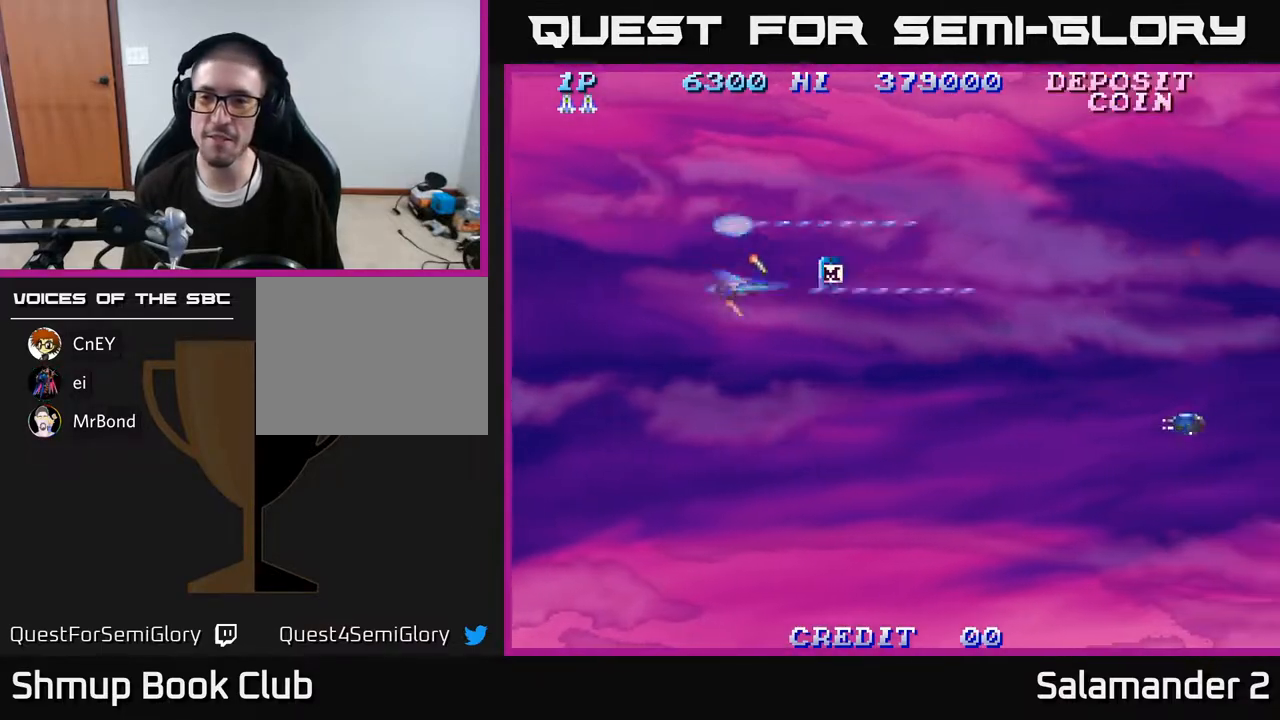
{"buttons": ["A", "DPAD_DOWN"], "right_stick": "center", "events": [[67, "A", "down"]]}
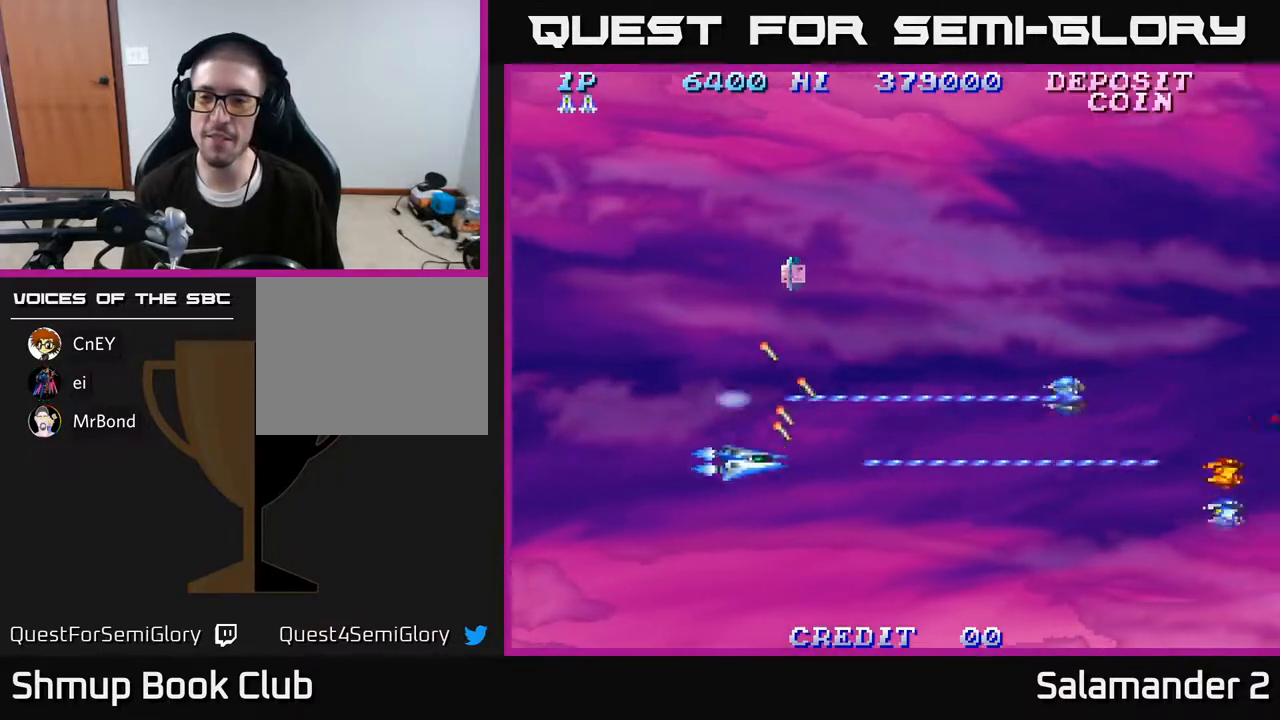
{"buttons": ["A", "DPAD_UP"], "right_stick": "center", "events": [[267, "DPAD_DOWN", "up"], [300, "DPAD_LEFT", "down"], [300, "DPAD_UP", "down"], [433, "DPAD_LEFT", "up"]]}
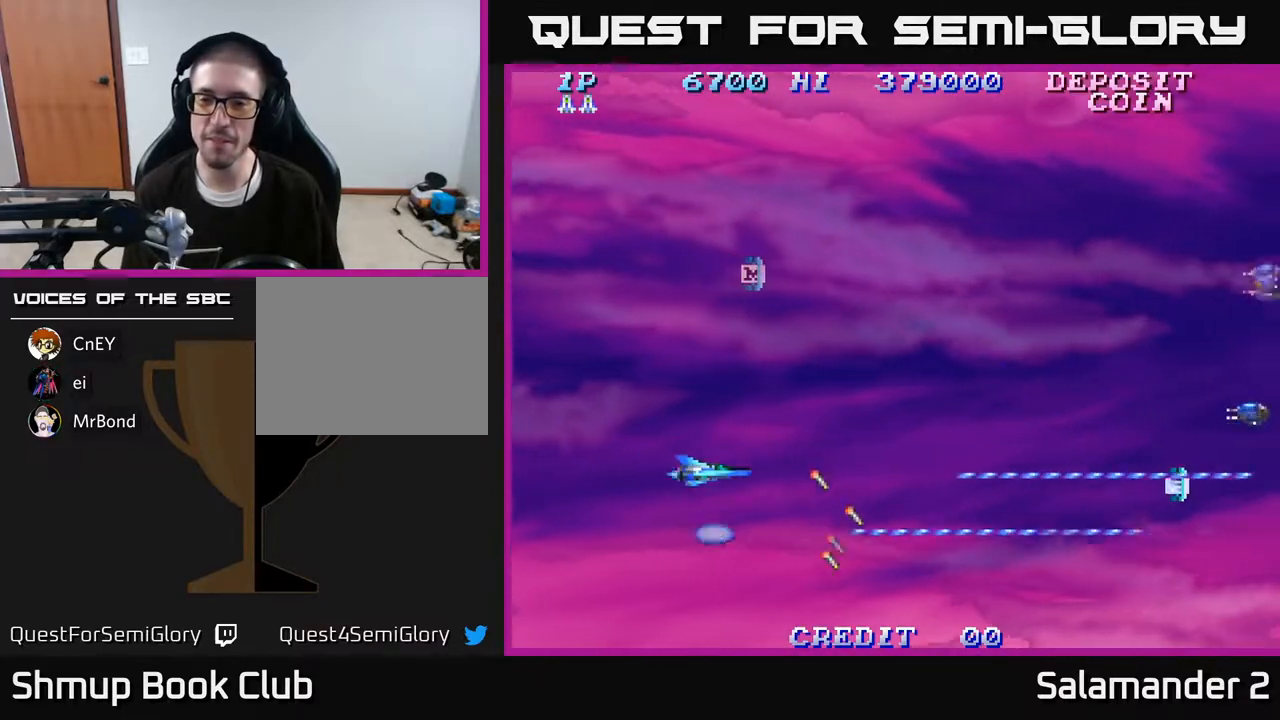
{"buttons": ["A", "DPAD_UP"], "right_stick": "center", "events": [[50, "DPAD_LEFT", "down"], [300, "DPAD_LEFT", "up"]]}
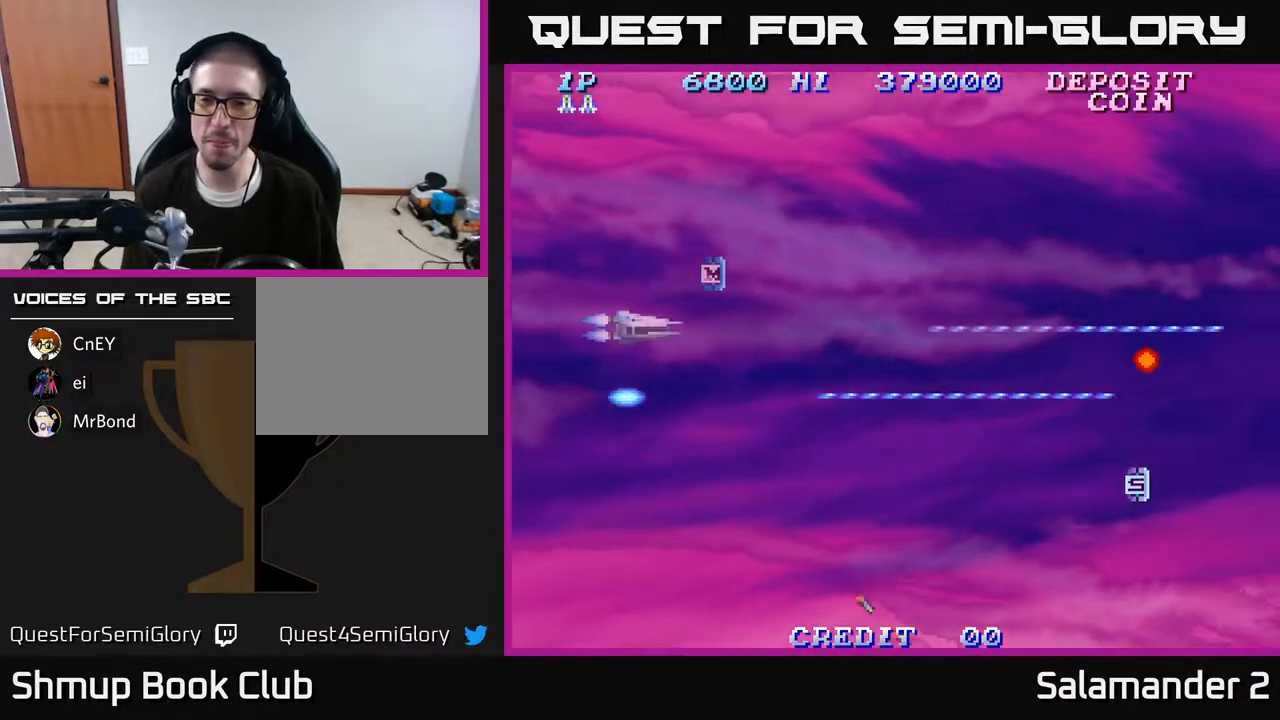
{"buttons": ["A", "DPAD_UP"], "right_stick": "center", "events": [[67, "DPAD_LEFT", "down"], [317, "DPAD_LEFT", "up"]]}
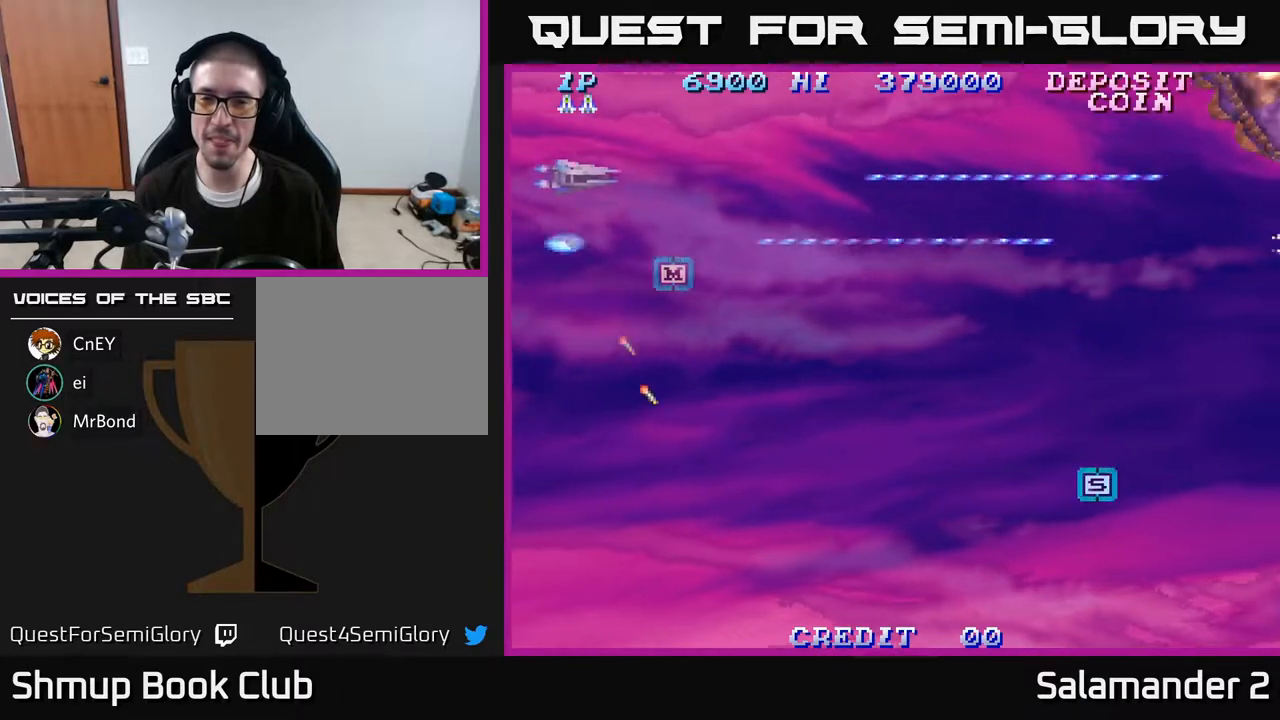
{"buttons": ["A", "DPAD_DOWN", "DPAD_LEFT"], "right_stick": "center", "events": [[50, "DPAD_RIGHT", "down"], [50, "DPAD_UP", "up"], [100, "A", "up"], [183, "A", "down"], [333, "A", "up"], [333, "DPAD_RIGHT", "up"], [350, "DPAD_DOWN", "down"], [383, "DPAD_LEFT", "down"], [400, "A", "down"]]}
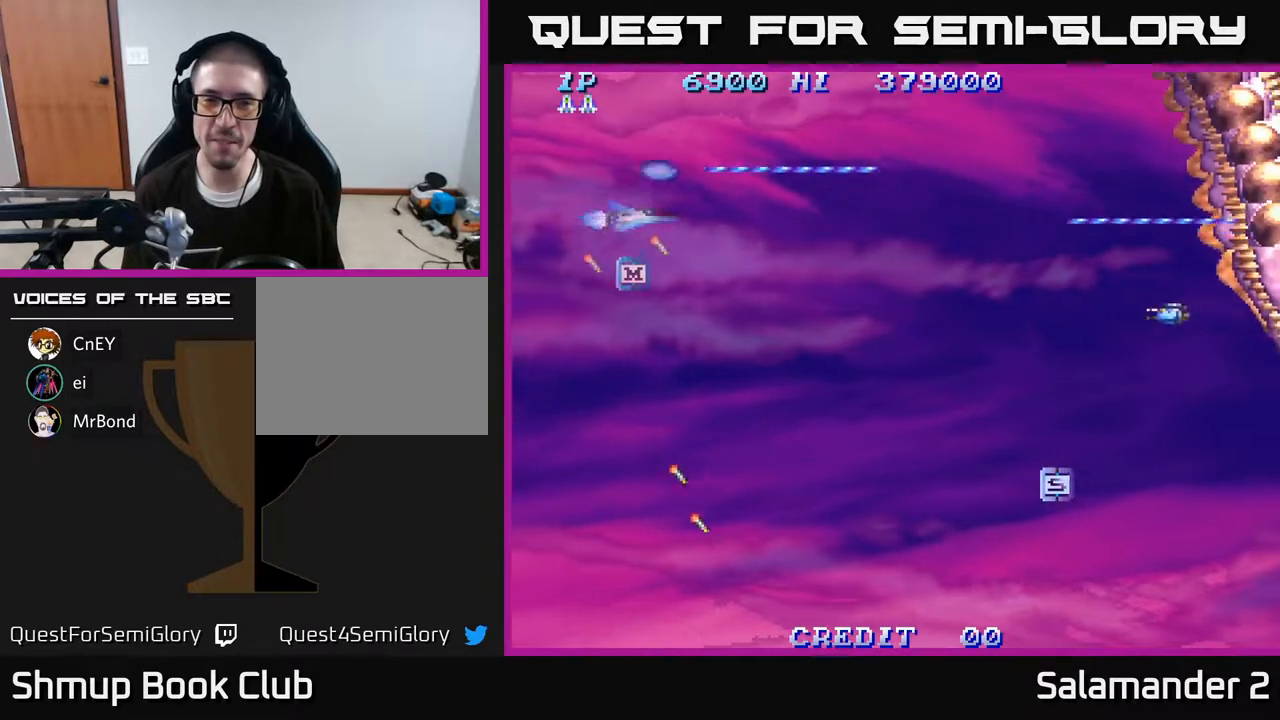
{"buttons": ["A", "DPAD_DOWN", "DPAD_RIGHT"], "right_stick": "center", "events": [[33, "A", "up"], [33, "DPAD_LEFT", "up"], [117, "A", "down"], [183, "DPAD_RIGHT", "down"], [417, "A", "up"], [467, "A", "down"]]}
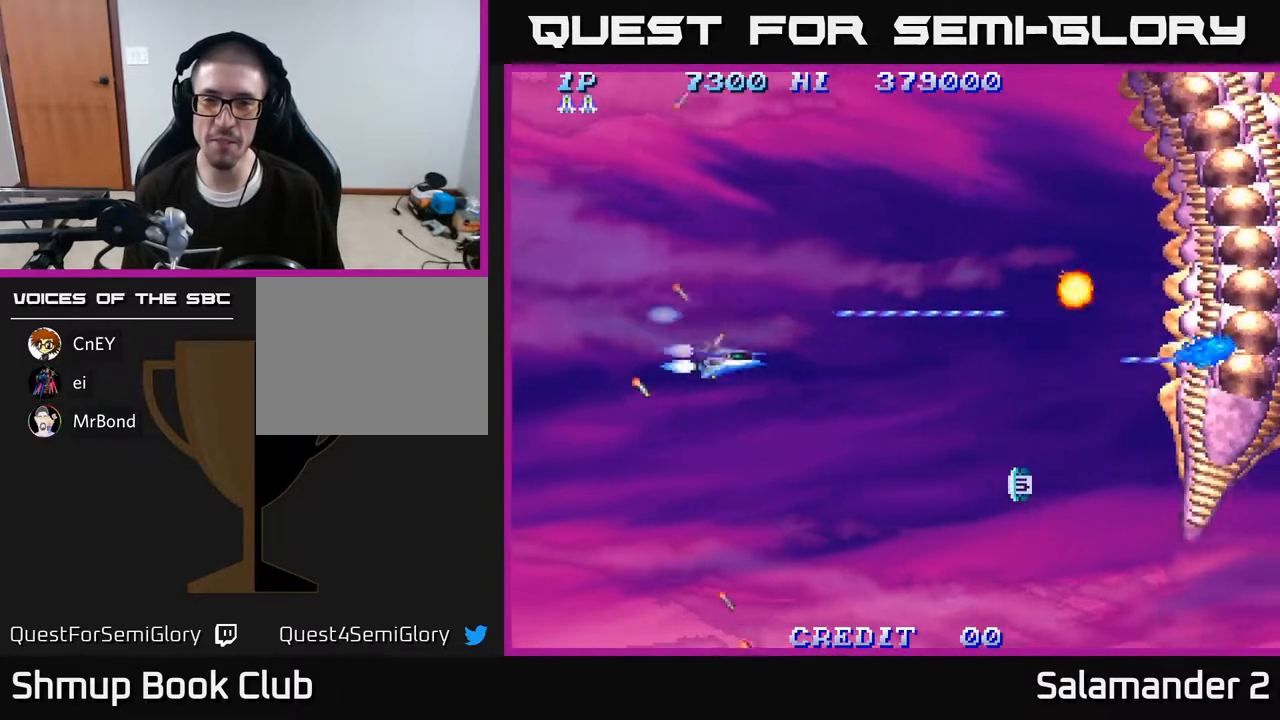
{"buttons": ["A", "DPAD_LEFT"], "right_stick": "center", "events": [[83, "DPAD_RIGHT", "up"], [183, "A", "up"], [250, "A", "down"], [350, "A", "up"], [433, "DPAD_DOWN", "up"], [450, "A", "down"], [450, "DPAD_LEFT", "down"]]}
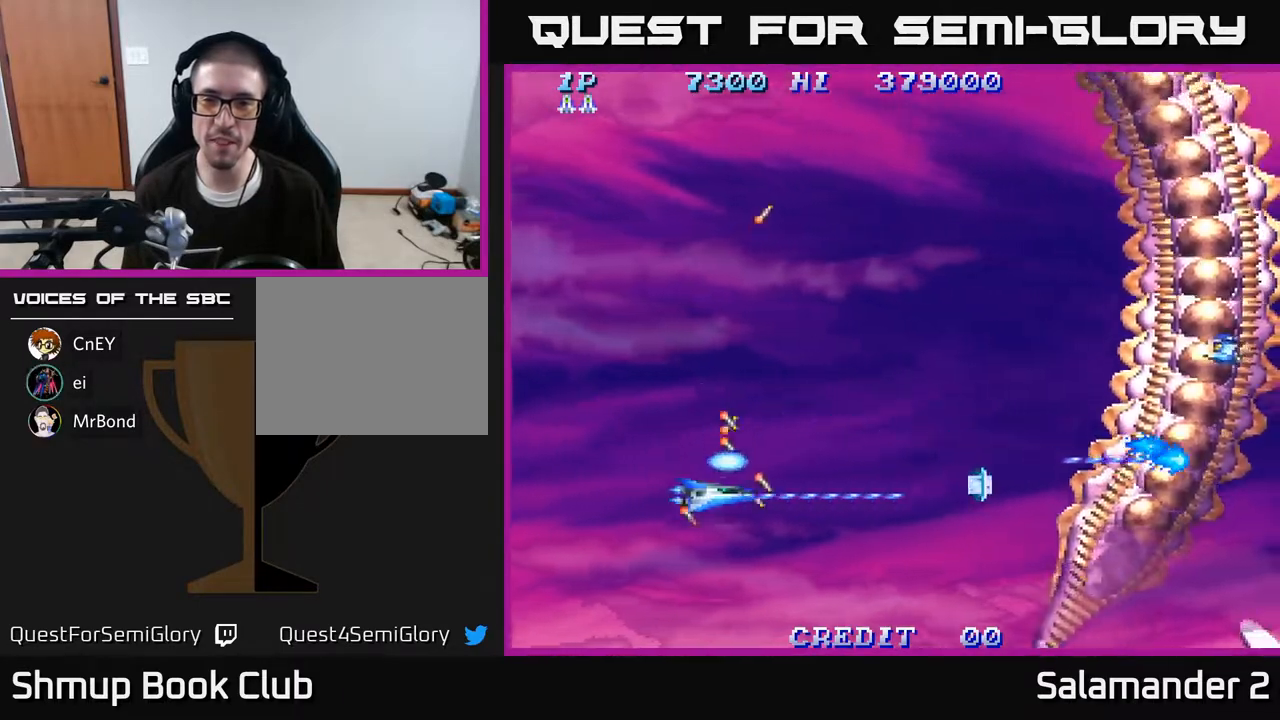
{"buttons": ["A", "DPAD_UP"], "right_stick": "center", "events": [[50, "DPAD_UP", "down"], [150, "A", "up"], [150, "DPAD_LEFT", "up"], [200, "A", "down"]]}
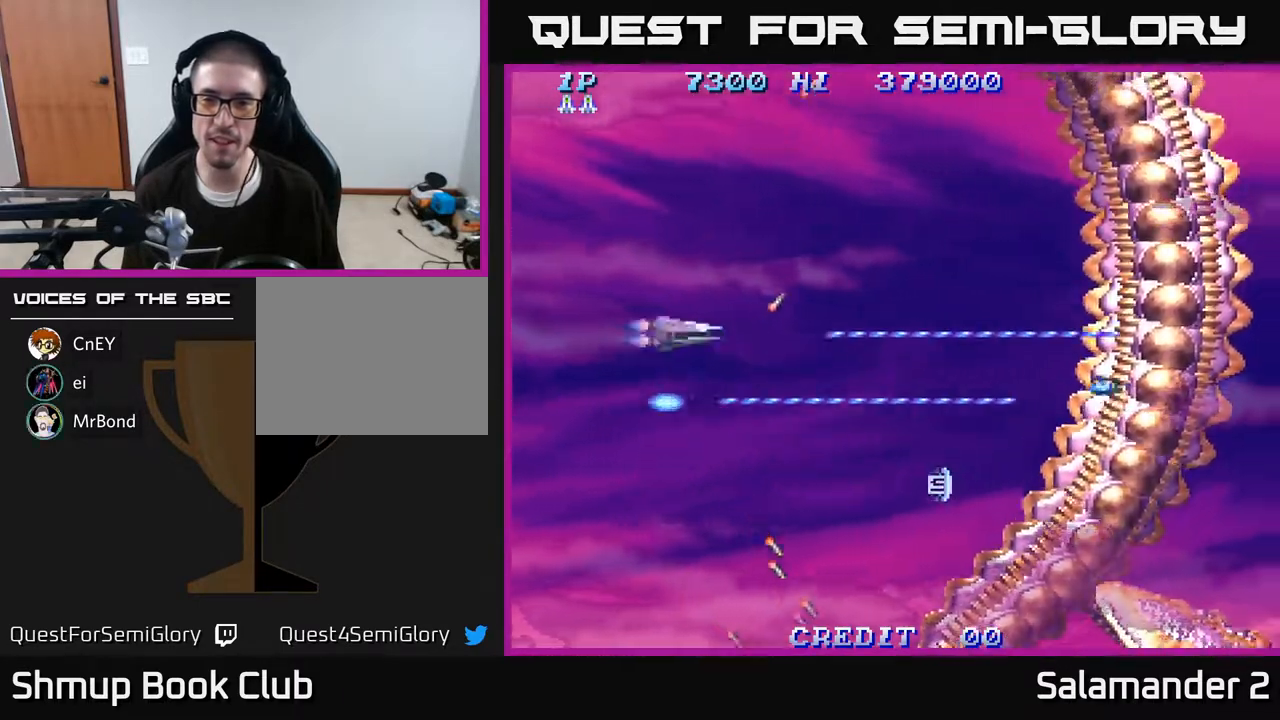
{"buttons": ["A"], "right_stick": "center", "events": [[100, "DPAD_UP", "up"]]}
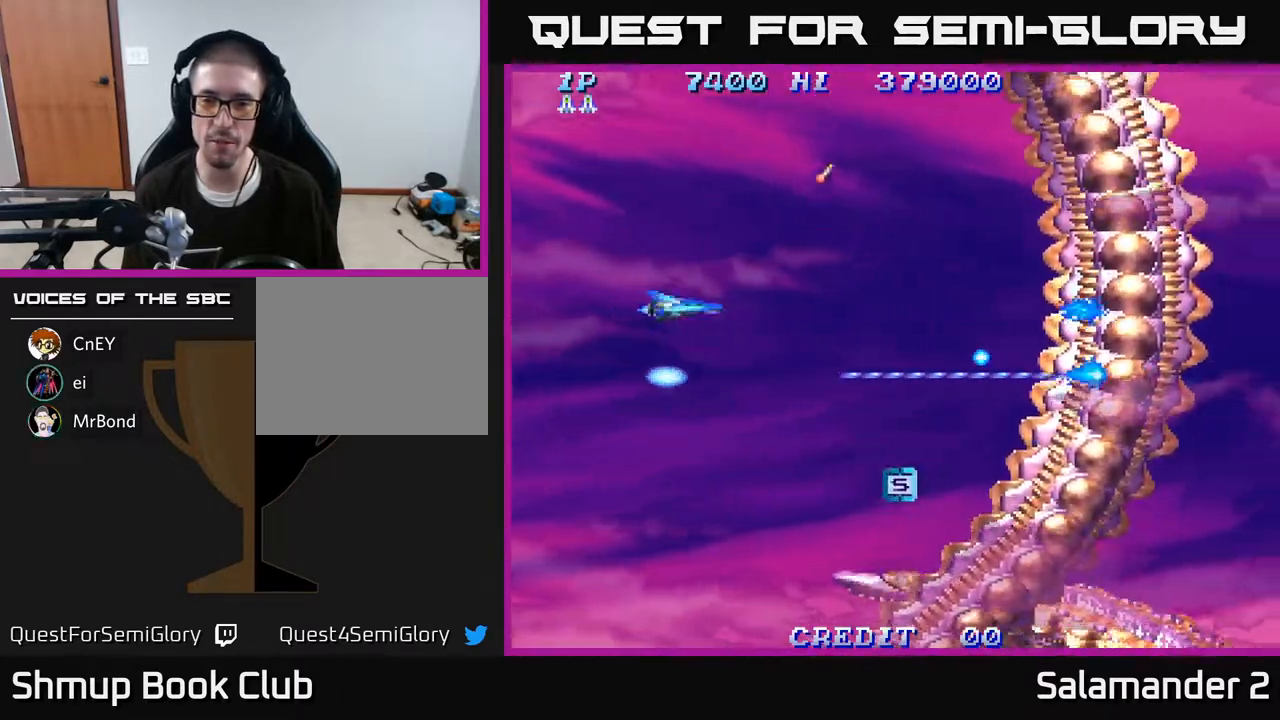
{"buttons": ["A", "DPAD_DOWN", "DPAD_RIGHT"], "right_stick": "center", "events": [[267, "DPAD_DOWN", "down"], [500, "DPAD_RIGHT", "down"]]}
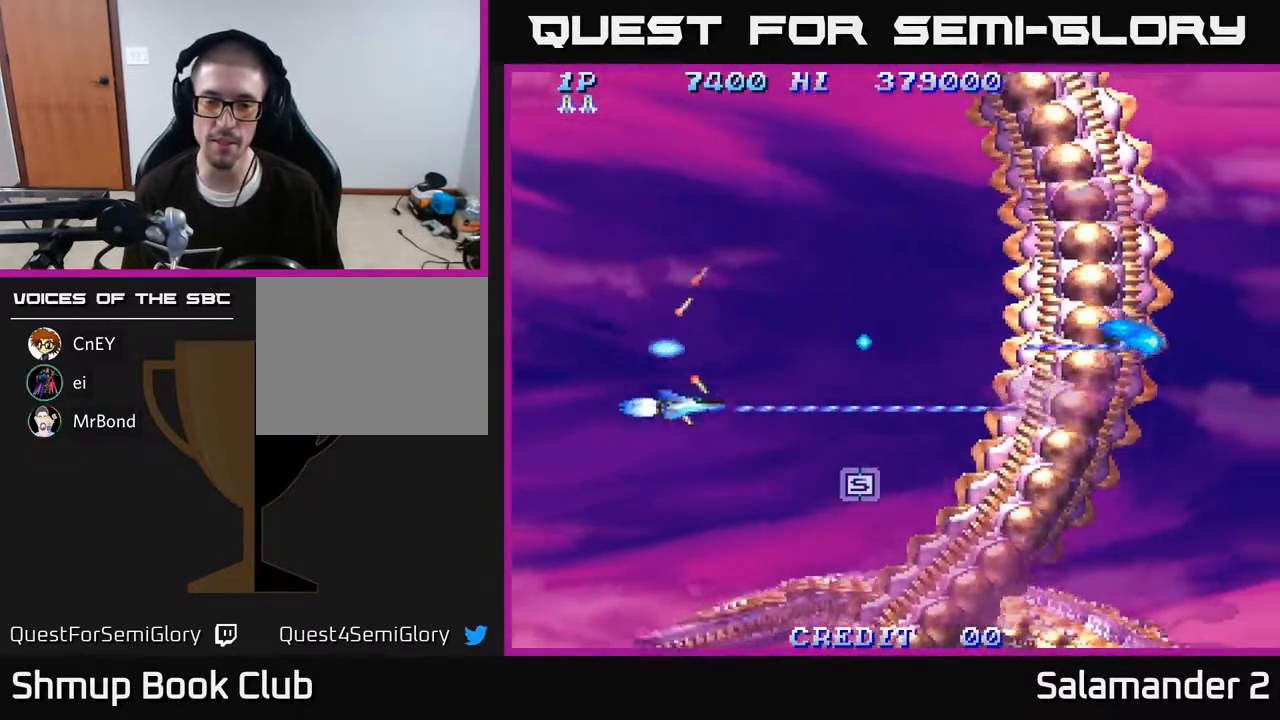
{"buttons": ["A", "DPAD_DOWN", "DPAD_RIGHT"], "right_stick": "center", "events": [[100, "DPAD_DOWN", "up"], [217, "DPAD_RIGHT", "up"], [383, "DPAD_RIGHT", "down"], [400, "DPAD_DOWN", "down"]]}
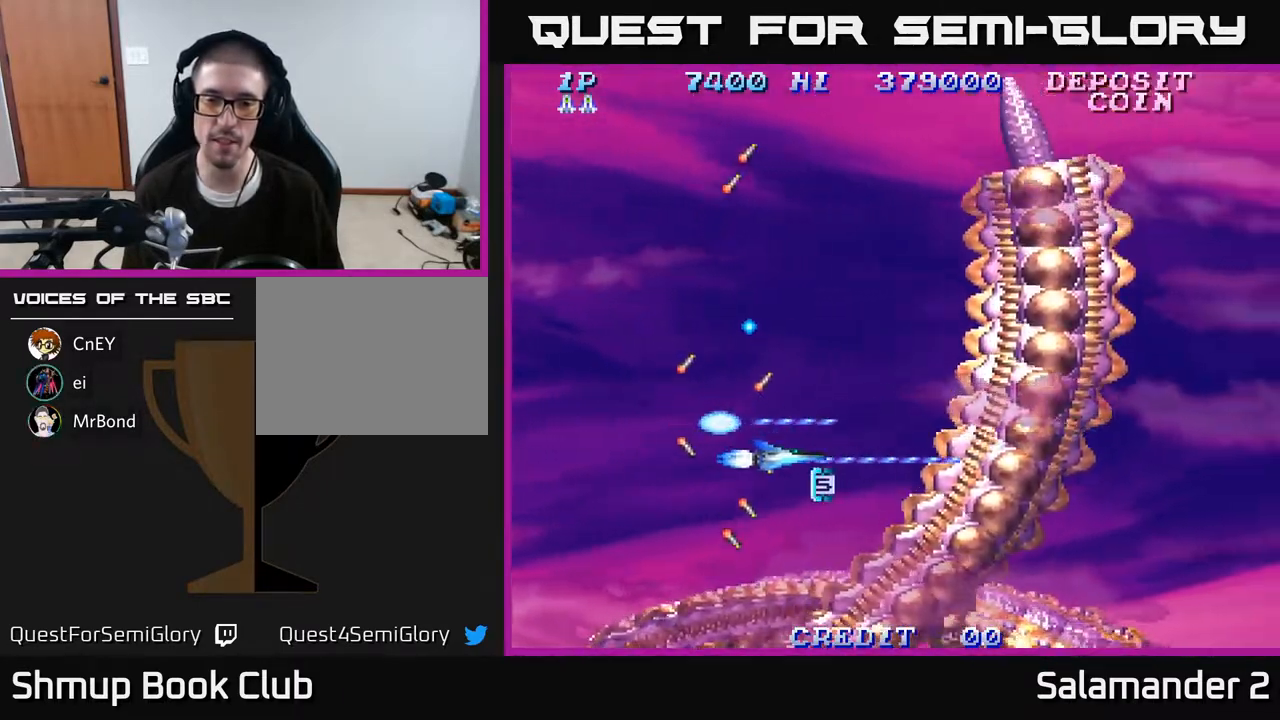
{"buttons": ["A", "DPAD_UP"], "right_stick": "center", "events": [[67, "DPAD_RIGHT", "up"], [83, "DPAD_DOWN", "up"], [150, "A", "up"], [317, "DPAD_UP", "down"], [433, "A", "down"]]}
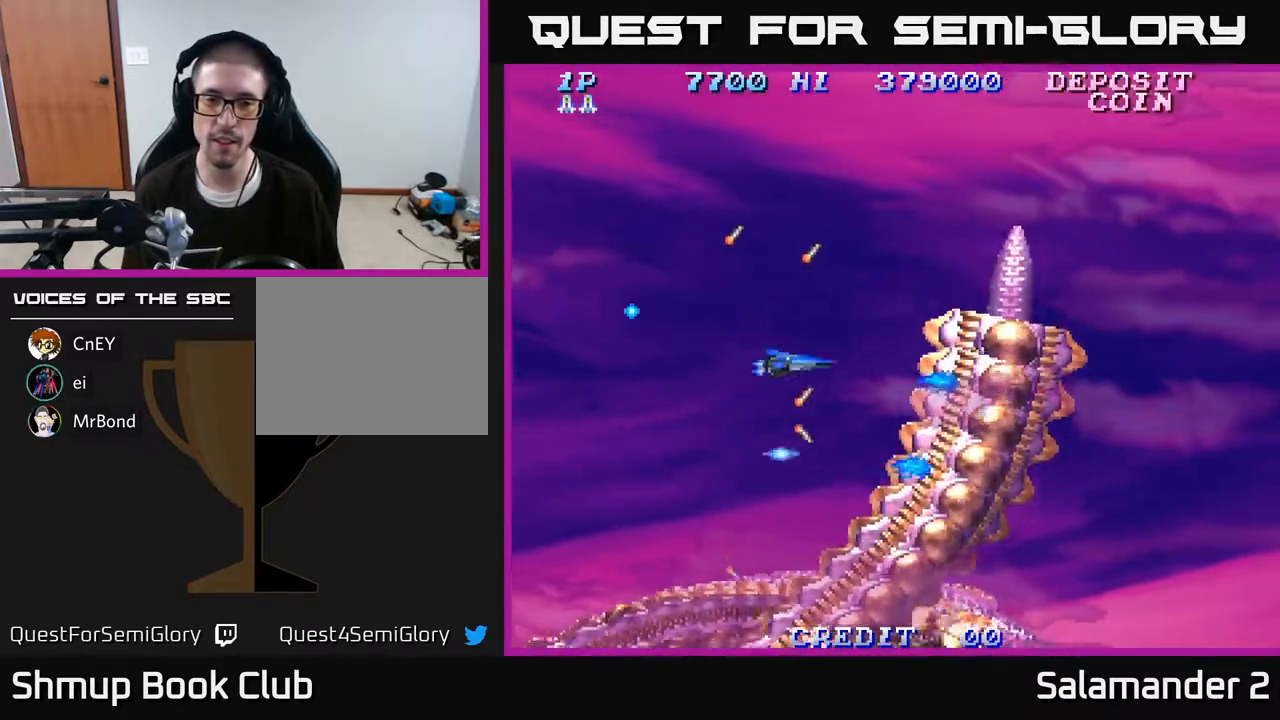
{"buttons": ["A", "DPAD_RIGHT"], "right_stick": "center", "events": [[350, "DPAD_UP", "up"], [400, "DPAD_RIGHT", "down"]]}
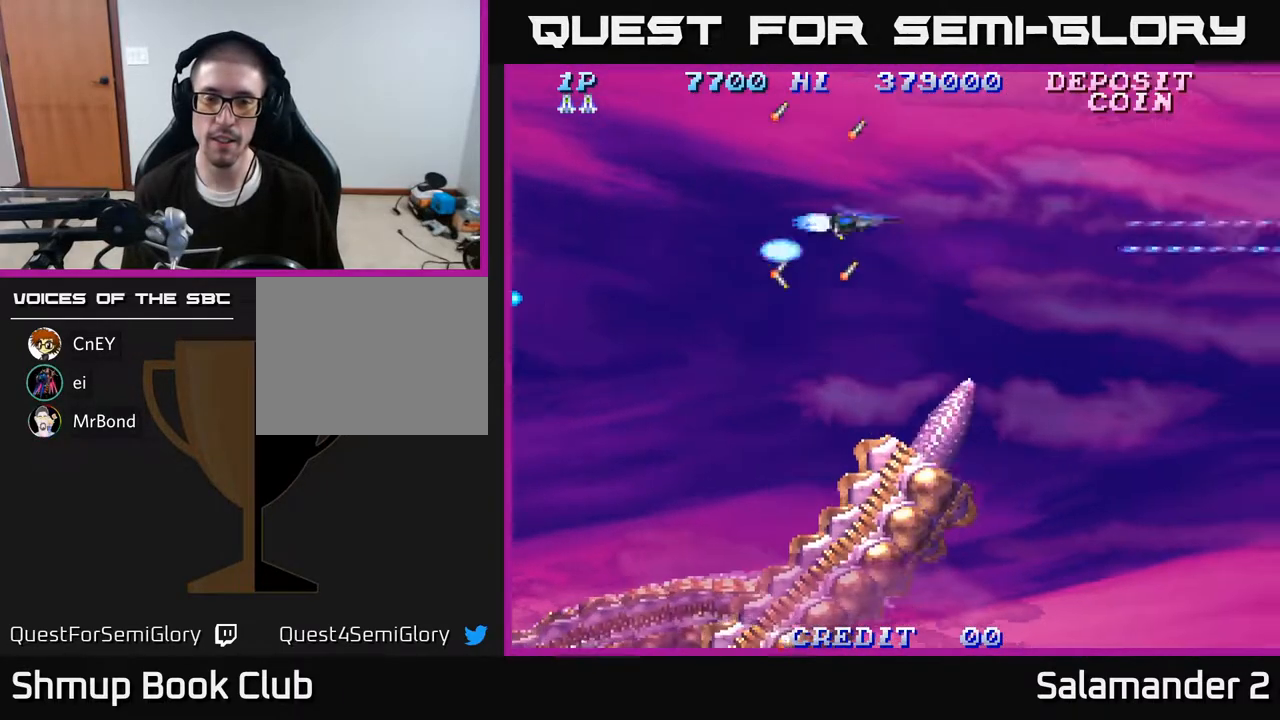
{"buttons": ["A", "DPAD_DOWN"], "right_stick": "center", "events": [[50, "DPAD_DOWN", "down"], [417, "DPAD_RIGHT", "up"]]}
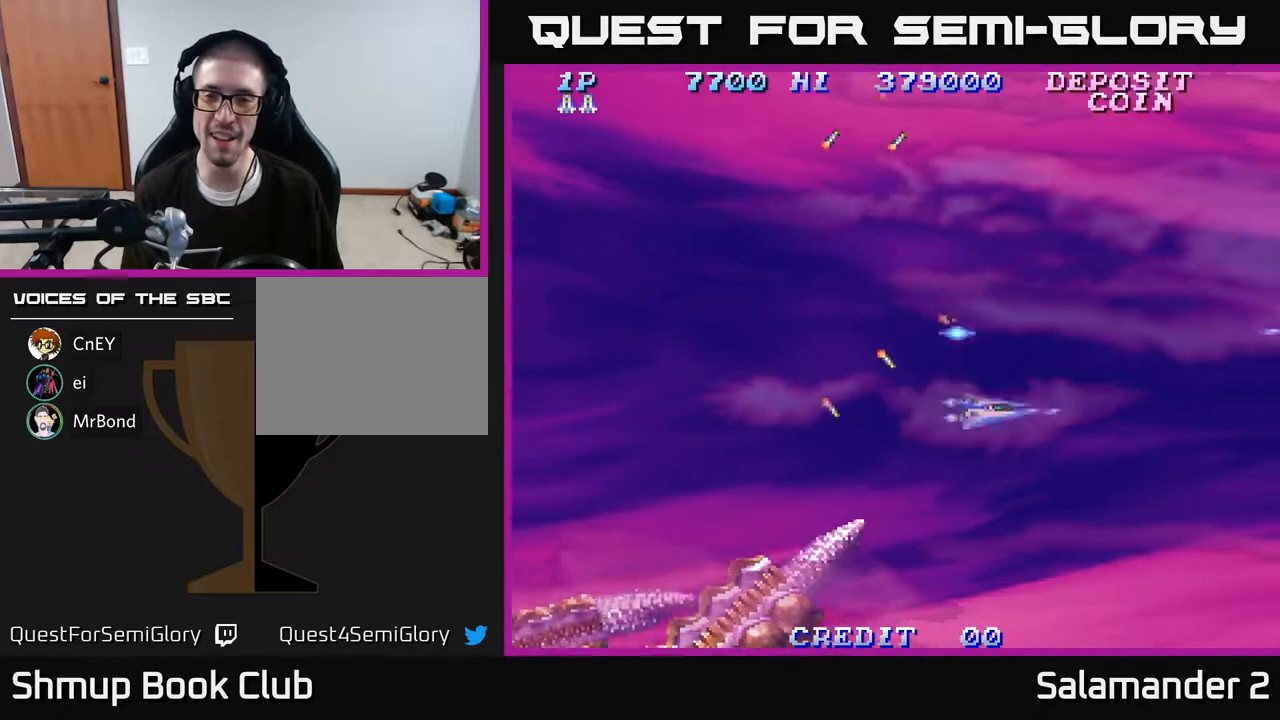
{"buttons": ["A", "DPAD_UP", "DPAD_LEFT"], "right_stick": "center", "events": [[67, "DPAD_RIGHT", "down"], [83, "DPAD_DOWN", "up"], [167, "DPAD_RIGHT", "up"], [167, "DPAD_UP", "down"], [433, "DPAD_LEFT", "down"]]}
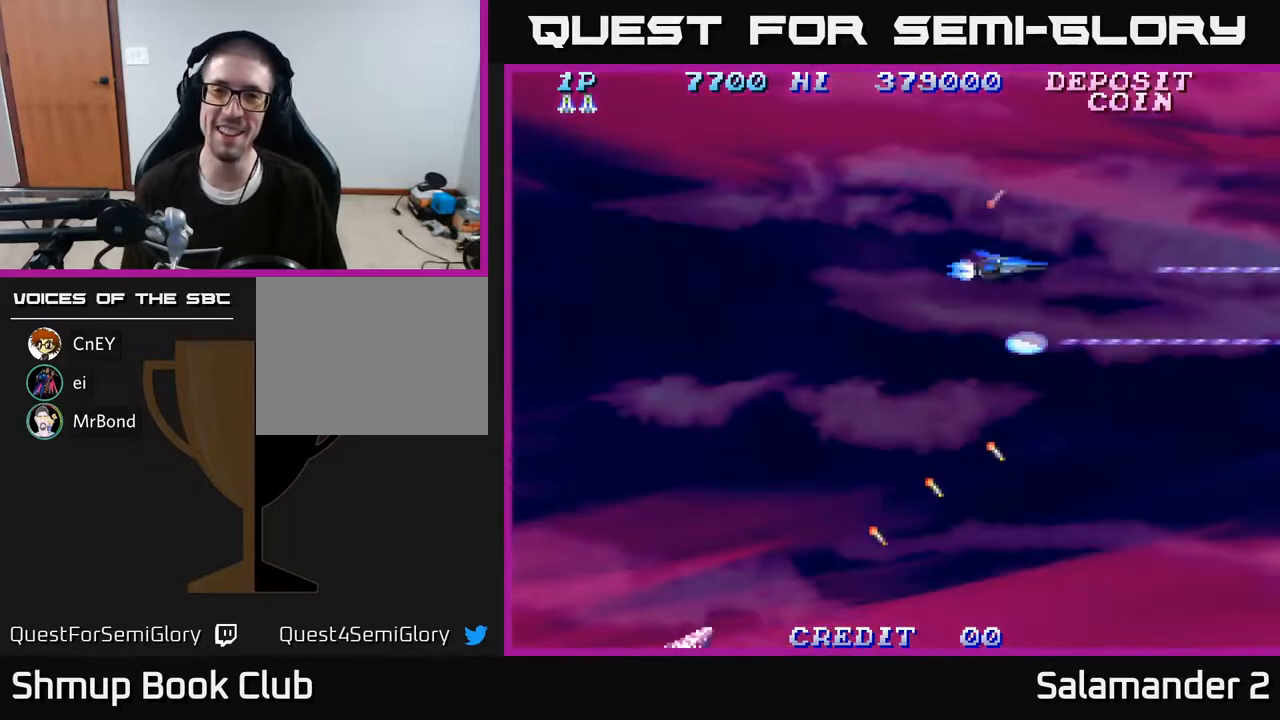
{"buttons": ["A", "DPAD_DOWN"], "right_stick": "center", "events": [[233, "DPAD_UP", "up"], [317, "DPAD_DOWN", "down"], [367, "DPAD_LEFT", "up"]]}
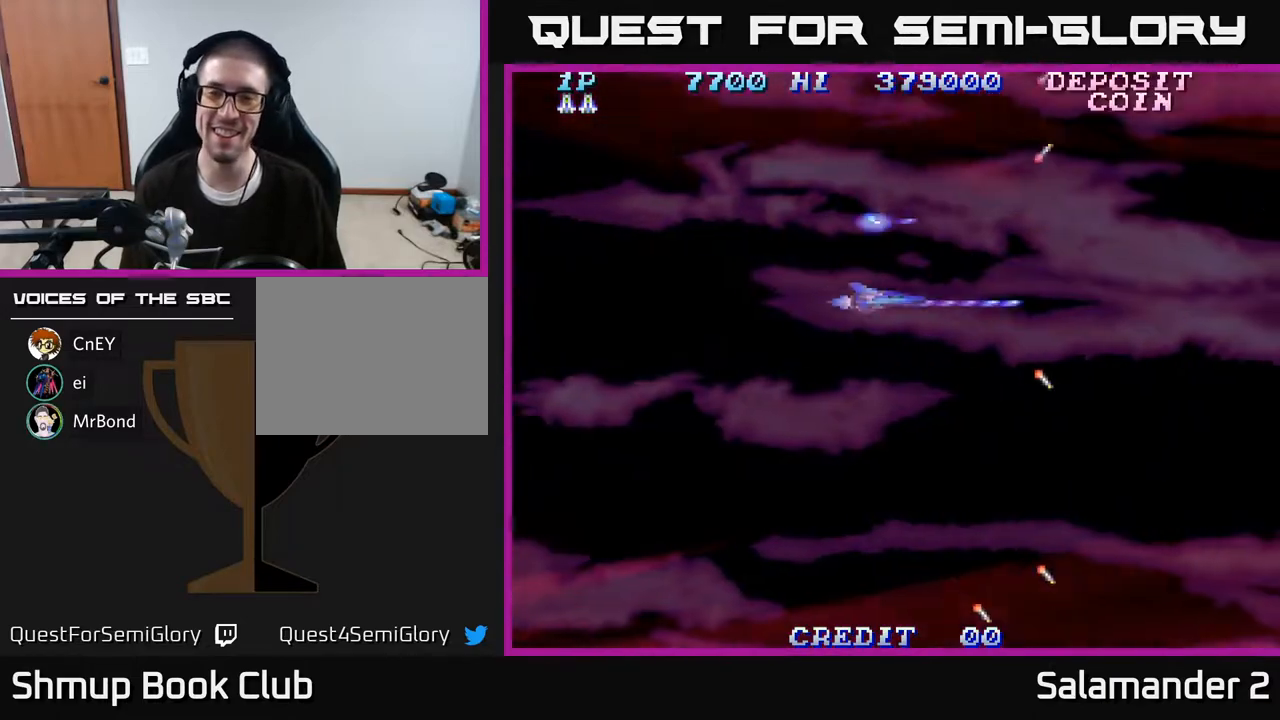
{"buttons": ["A"], "right_stick": "center", "events": [[67, "DPAD_DOWN", "up"]]}